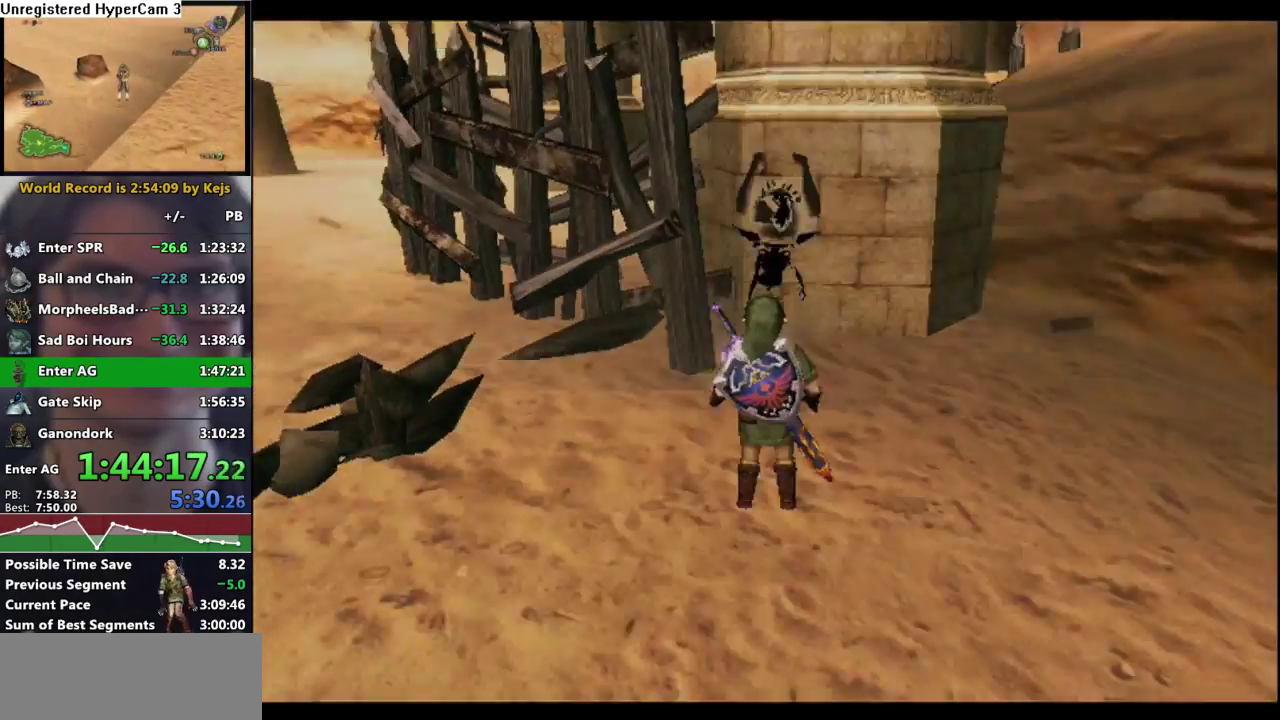
Gameplay with a controller (Nintendo layout); each line is a JSON object with the inputs held at the frame after it. "events" lists button and stick changes between this image and that frame as [ms after this image, input, new state], when the widget could be followed in between. Not read: L3 R3.
{"buttons": ["A"], "left_stick": "up-right", "right_stick": "center", "events": [[50, "A", "up"], [117, "A", "down"], [200, "A", "up"], [300, "A", "down"], [367, "A", "up"], [467, "A", "down"]]}
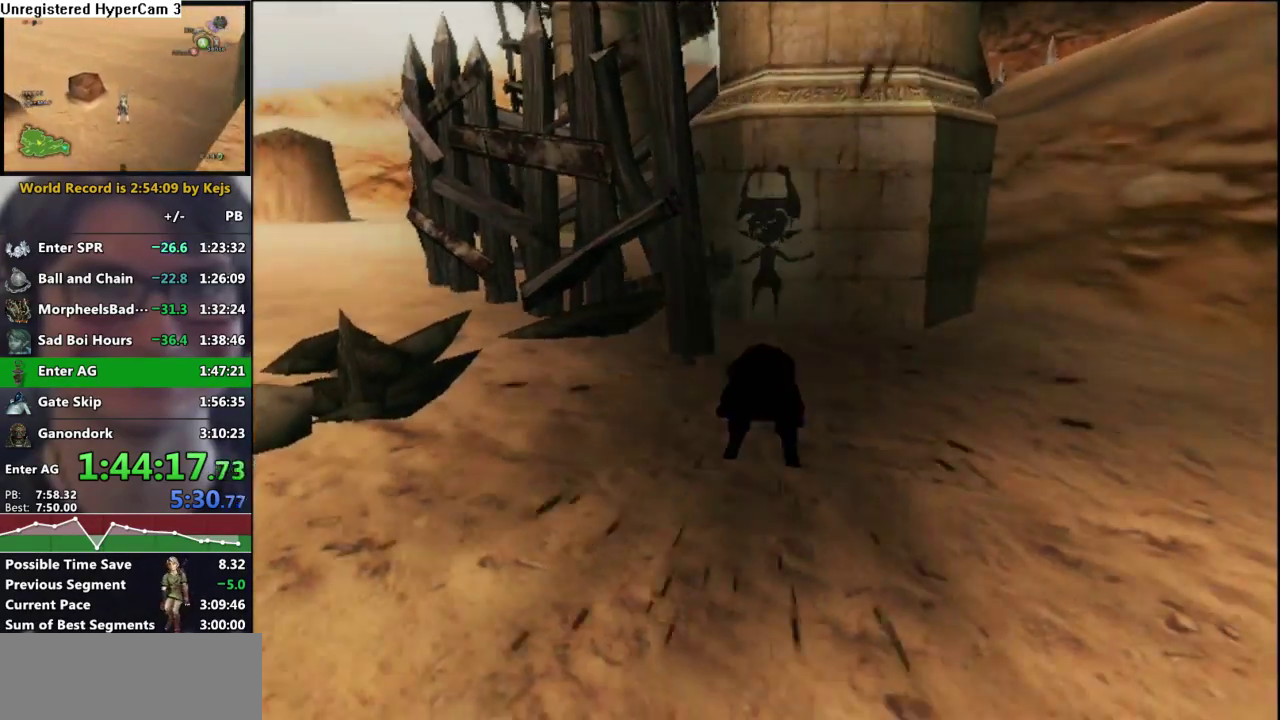
{"buttons": ["A"], "left_stick": "up-right", "right_stick": "center", "events": [[33, "A", "up"], [117, "A", "down"], [200, "A", "up"], [283, "A", "down"], [350, "A", "up"], [450, "A", "down"]]}
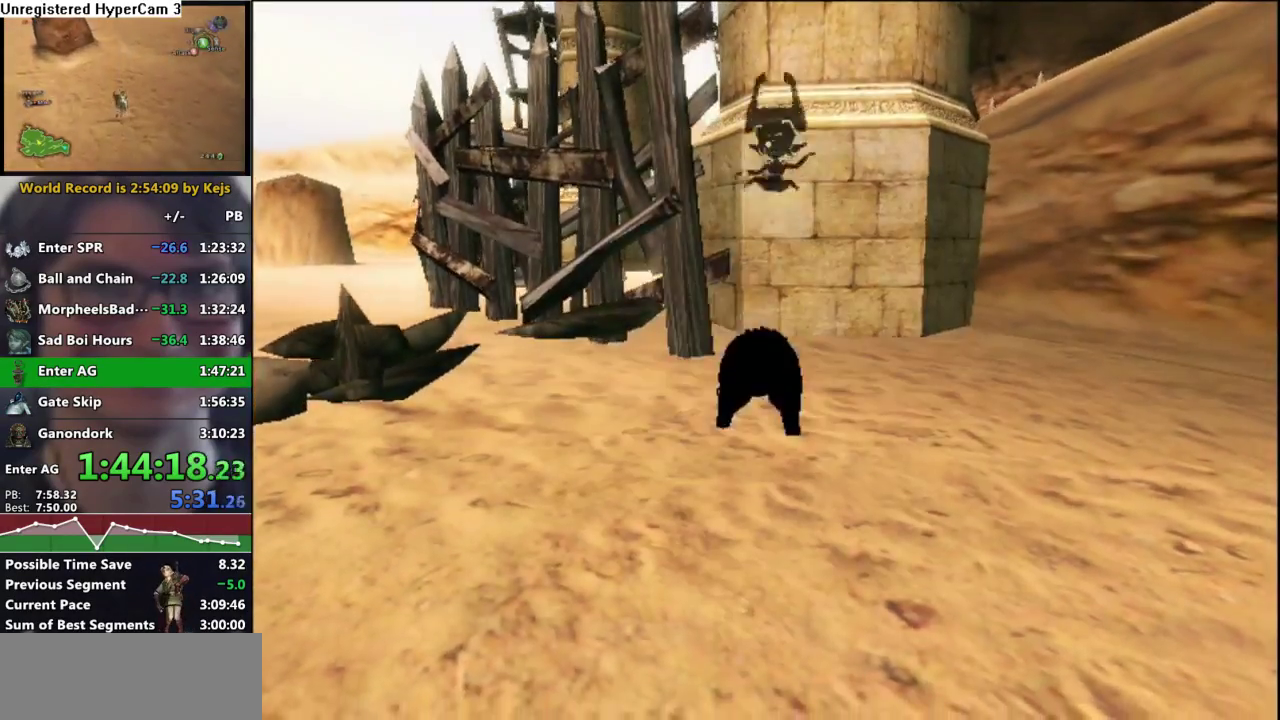
{"buttons": [], "left_stick": "up-right", "right_stick": "center", "events": [[33, "A", "up"], [267, "left_stick", "up"], [417, "left_stick", "up-right"]]}
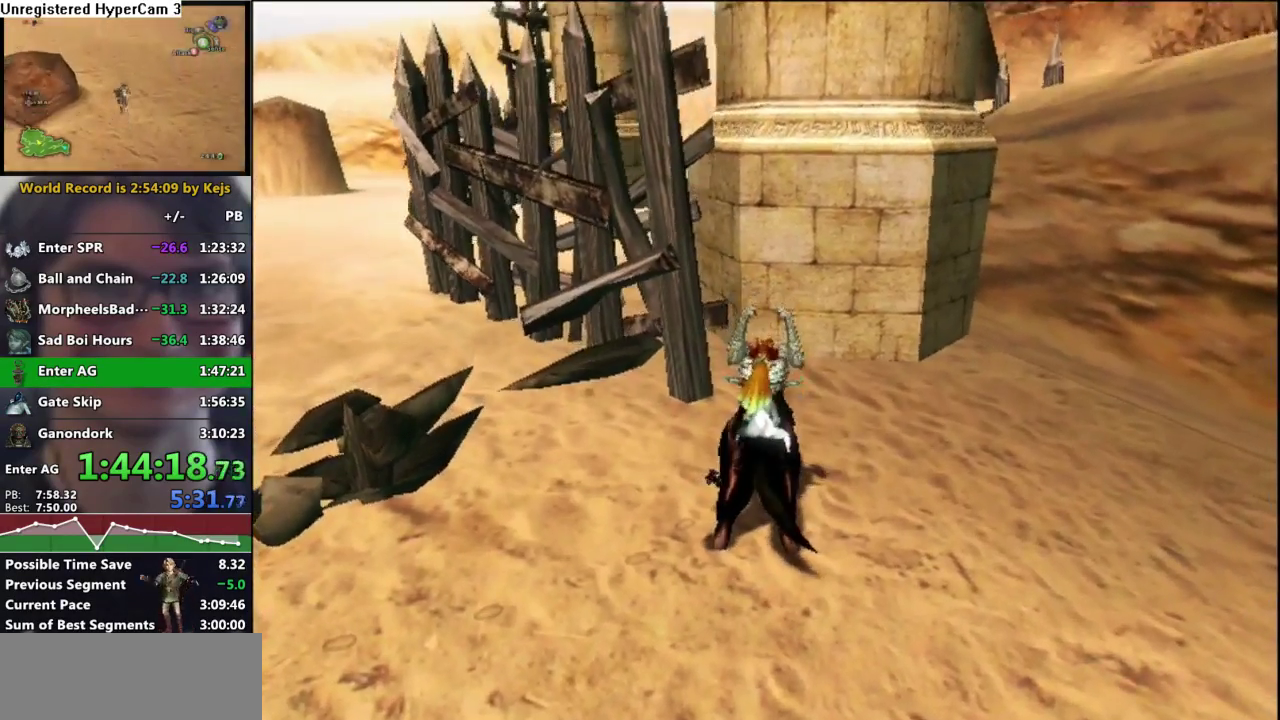
{"buttons": [], "left_stick": "up", "right_stick": "center", "events": [[167, "left_stick", "up"], [250, "left_stick", "up-right"], [500, "left_stick", "up"]]}
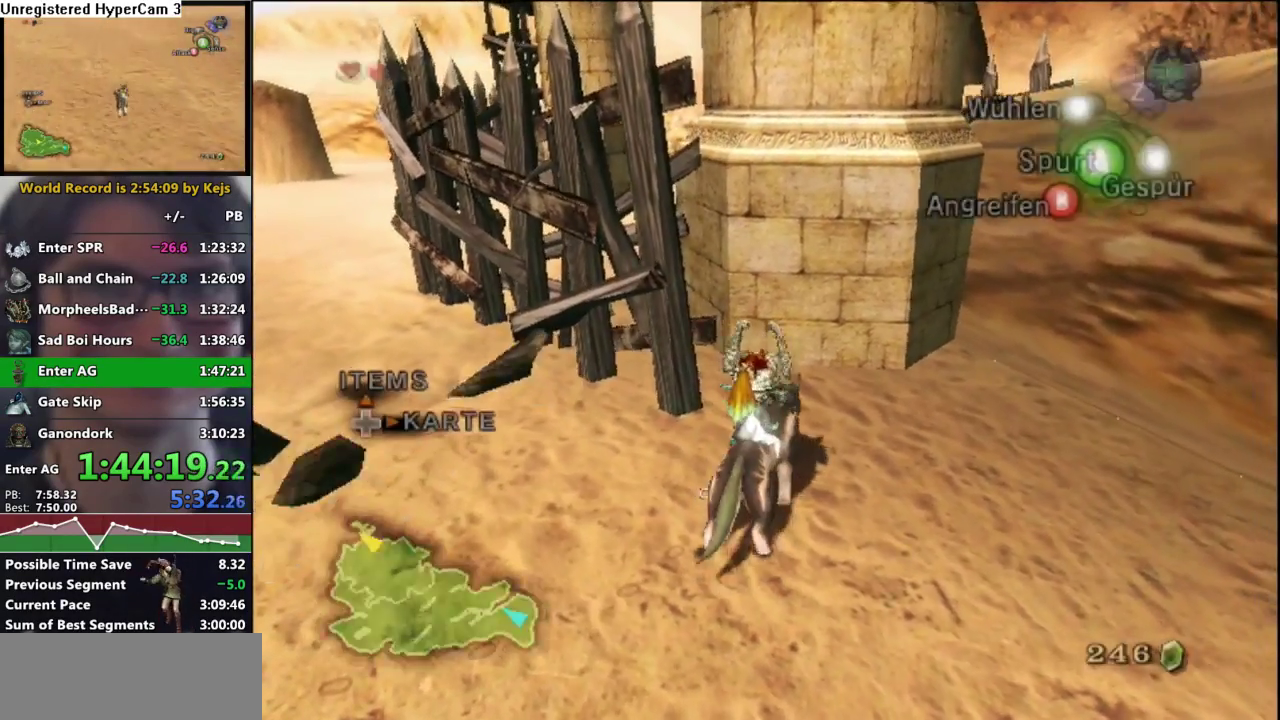
{"buttons": [], "left_stick": "up", "right_stick": "center", "events": [[133, "left_stick", "up-left"], [333, "A", "down"], [417, "A", "up"], [467, "left_stick", "up"]]}
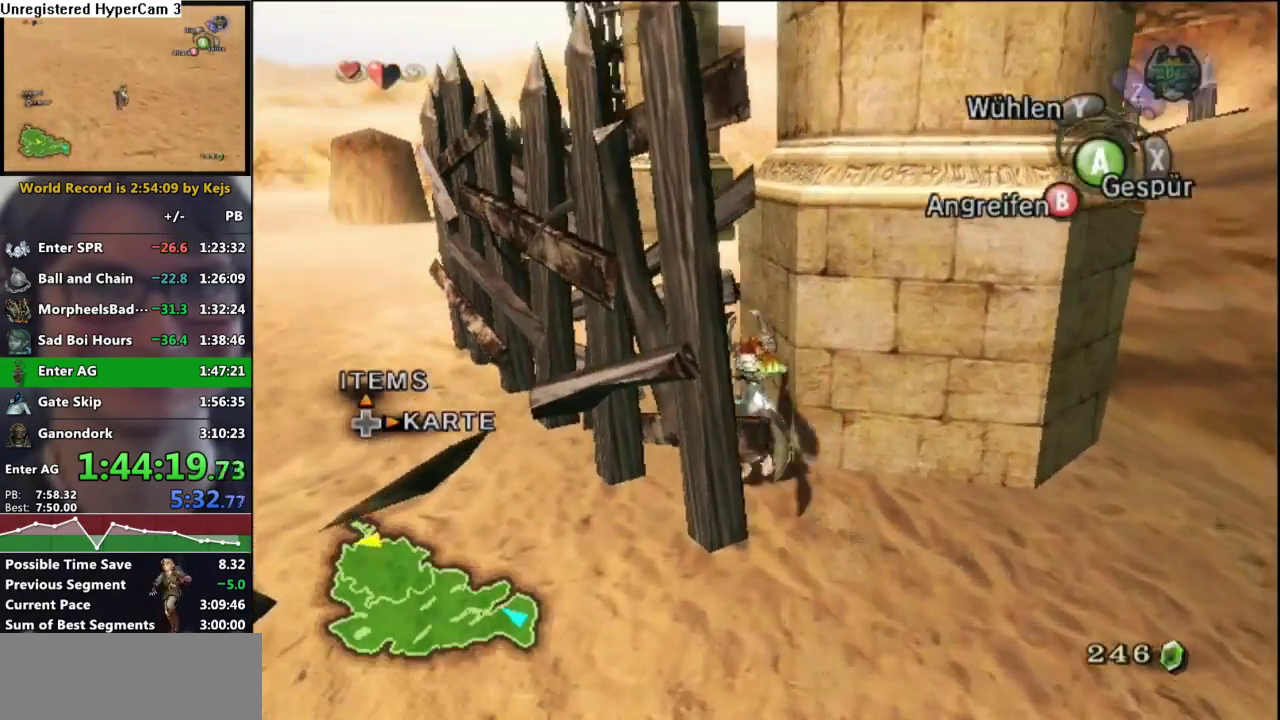
{"buttons": [], "left_stick": "right", "right_stick": "center", "events": [[183, "left_stick", "up-right"], [350, "left_stick", "right"]]}
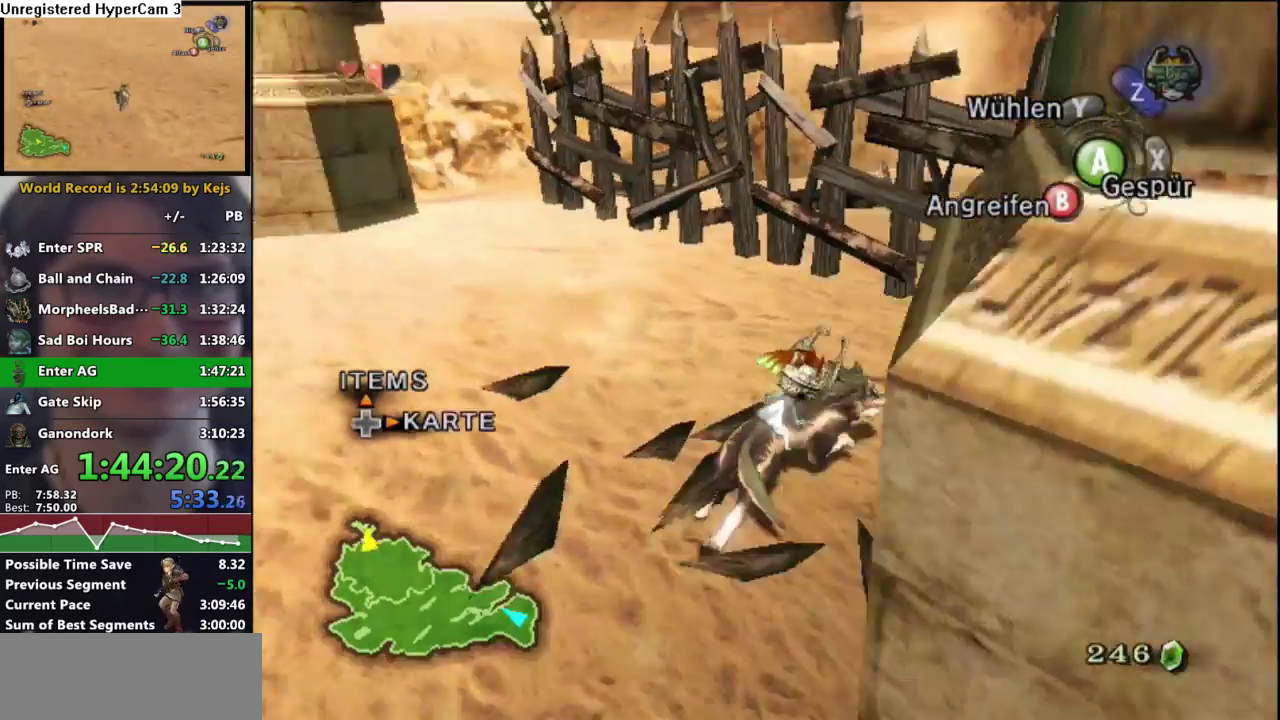
{"buttons": [], "left_stick": "left", "right_stick": "center", "events": [[267, "left_stick", "up-right"], [367, "left_stick", "up-left"], [500, "left_stick", "left"]]}
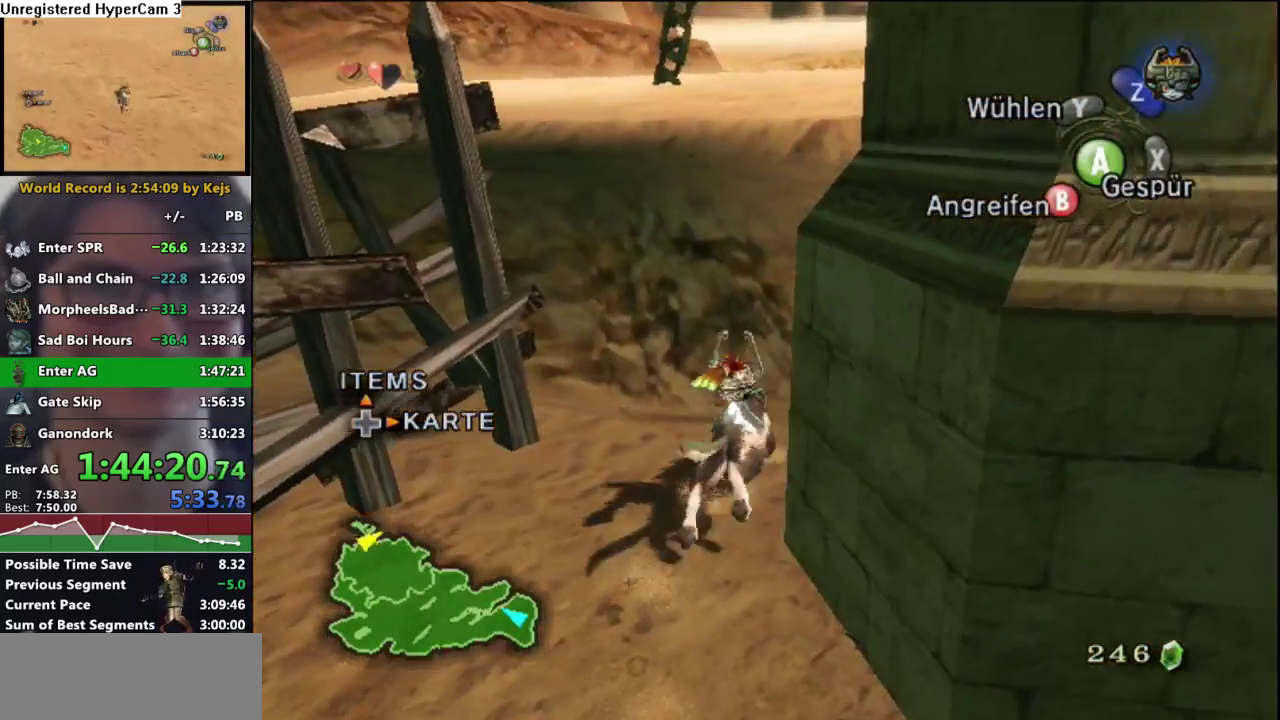
{"buttons": [], "left_stick": "up", "right_stick": "down", "events": [[150, "left_stick", "up-left"], [233, "left_stick", "up"], [450, "right_stick", "down"]]}
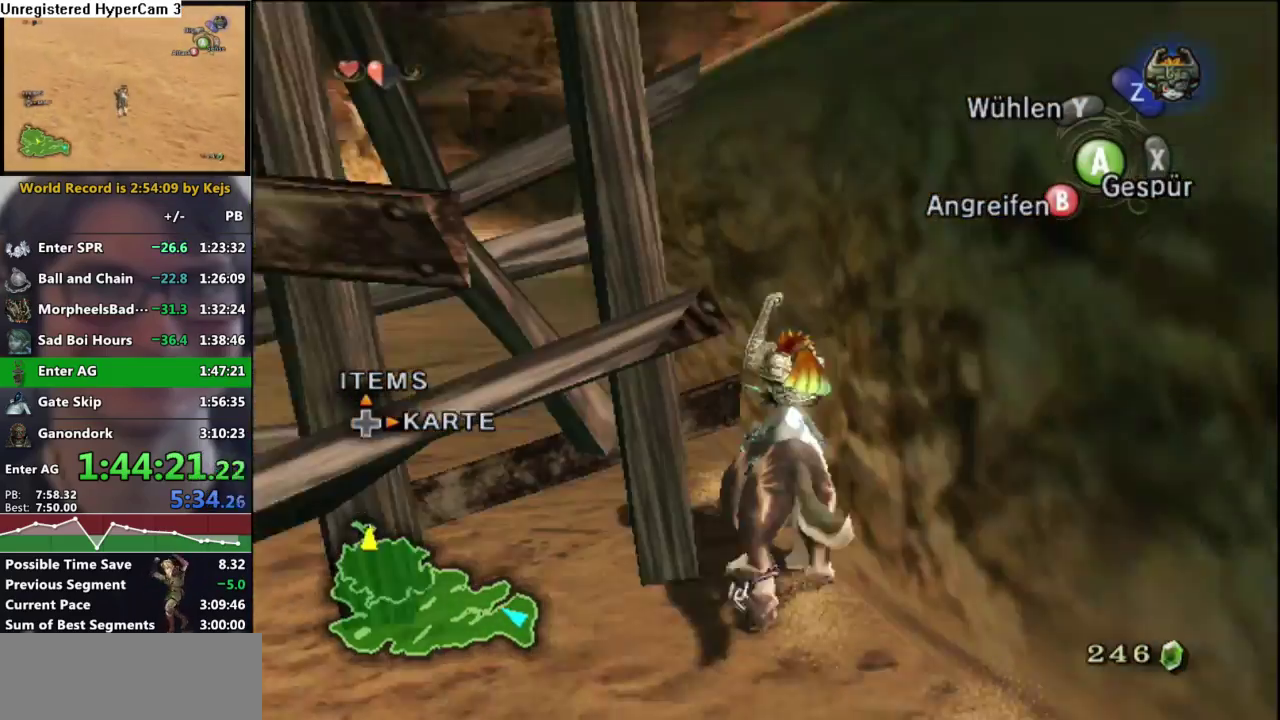
{"buttons": [], "left_stick": "up", "right_stick": "center", "events": [[67, "right_stick", "center"], [117, "left_stick", "up-left"], [233, "left_stick", "up"]]}
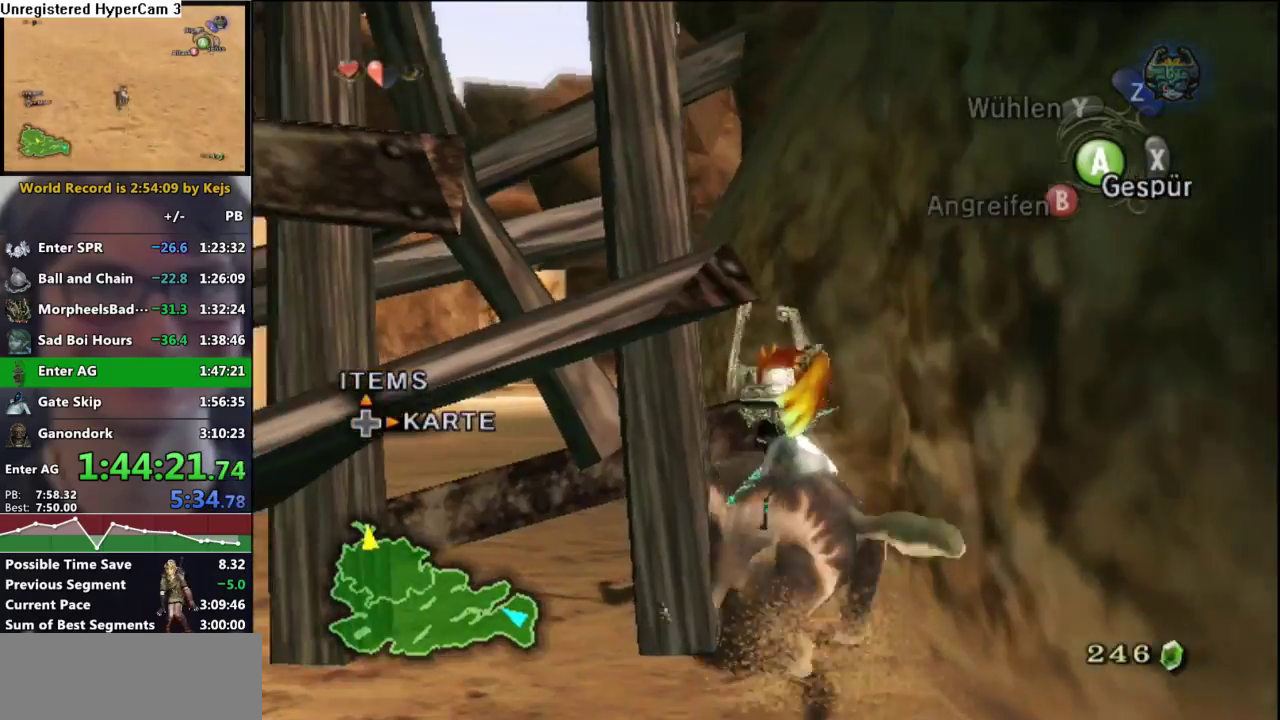
{"buttons": [], "left_stick": "center", "right_stick": "center", "events": [[50, "A", "down"], [133, "A", "up"], [433, "left_stick", "center"]]}
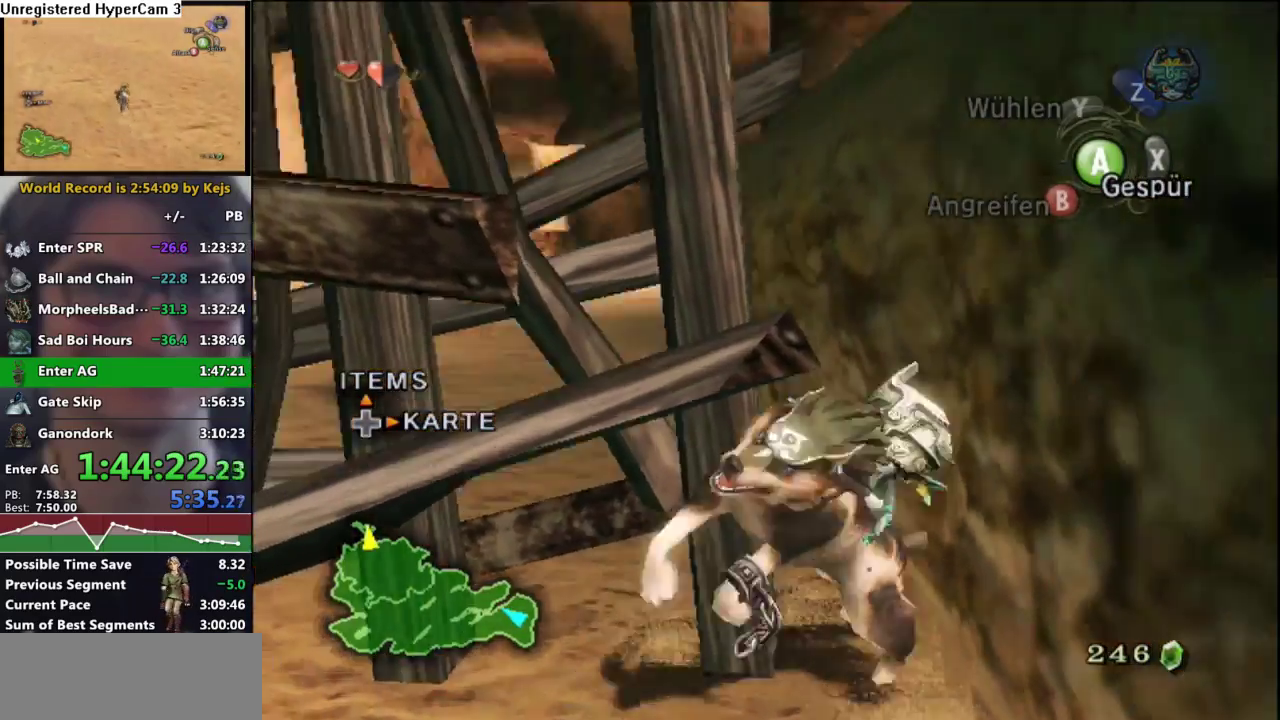
{"buttons": [], "left_stick": "up", "right_stick": "center", "events": [[250, "left_stick", "up-left"], [400, "left_stick", "up"]]}
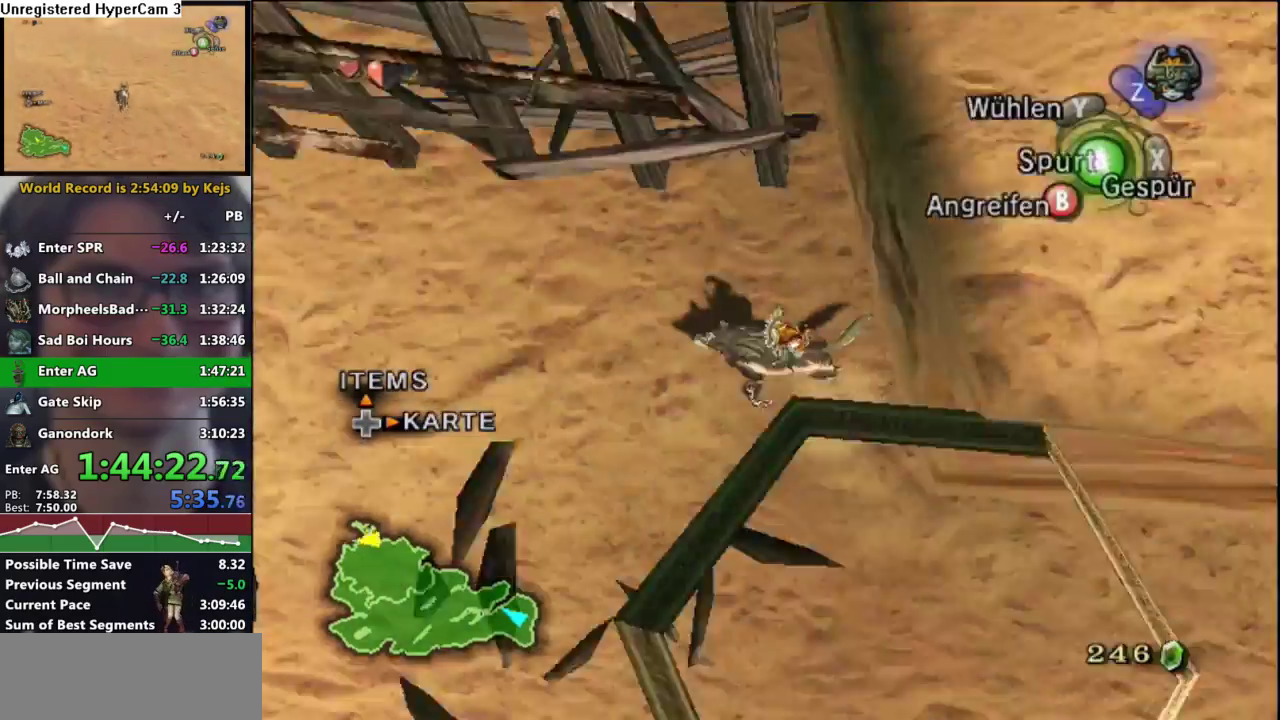
{"buttons": [], "left_stick": "up", "right_stick": "center", "events": [[100, "left_stick", "up-right"], [117, "L1", "down"], [333, "left_stick", "up"], [367, "L1", "up"]]}
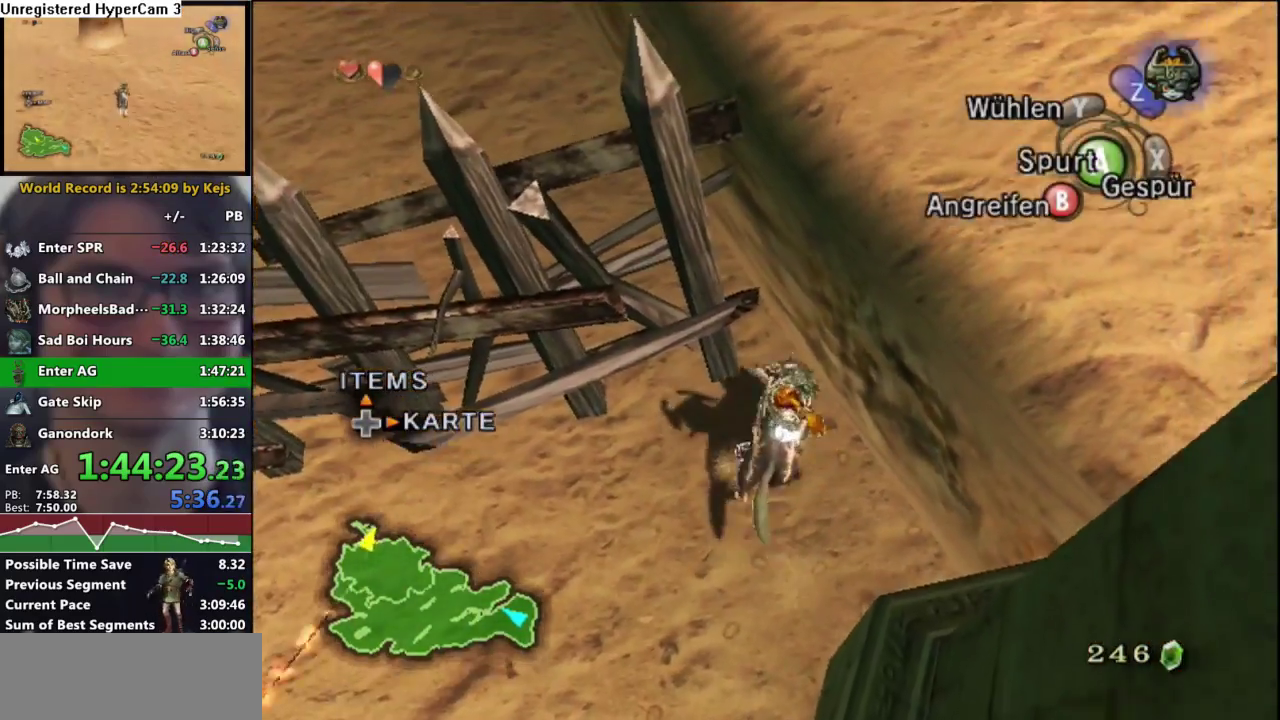
{"buttons": [], "left_stick": "up", "right_stick": "center", "events": []}
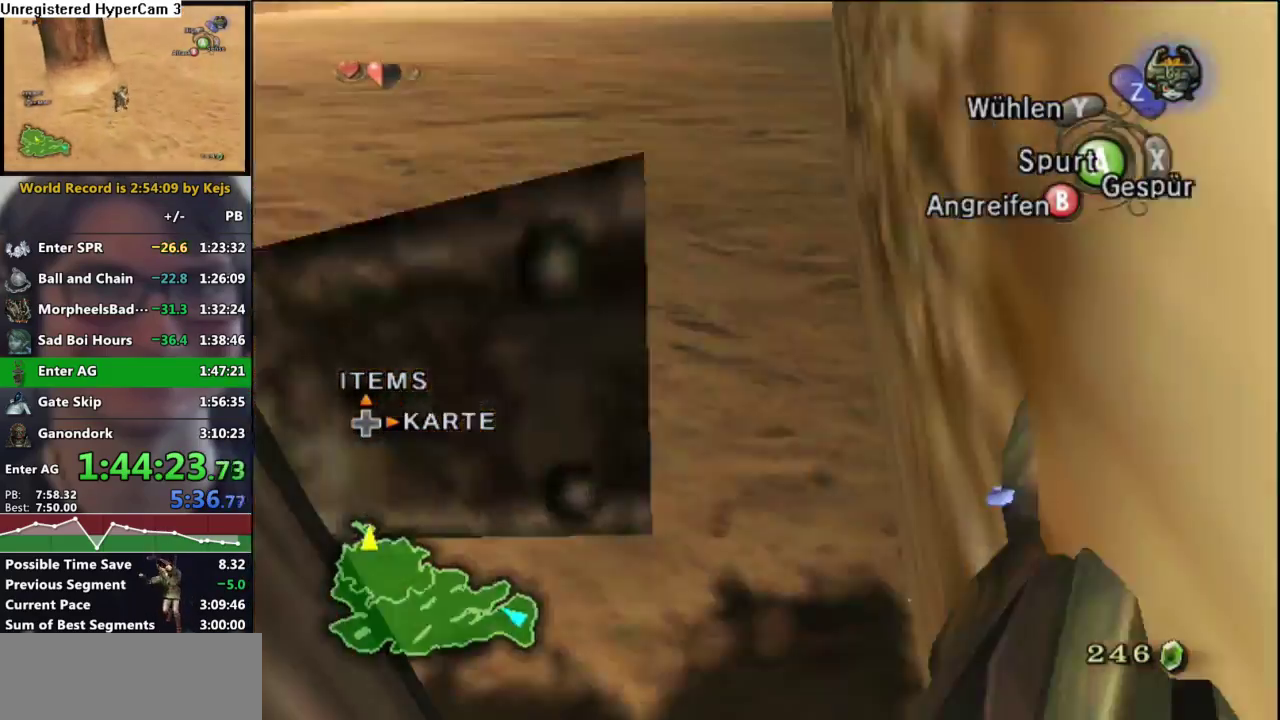
{"buttons": [], "left_stick": "up", "right_stick": "center", "events": []}
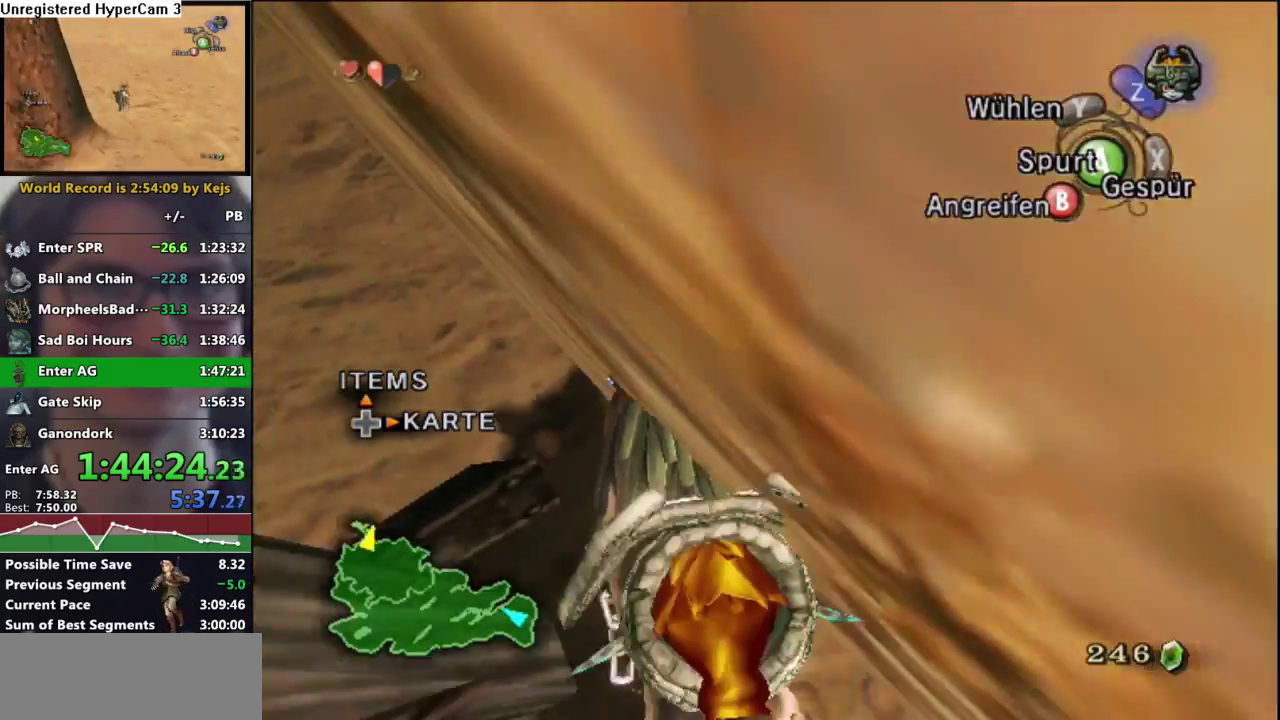
{"buttons": [], "left_stick": "up-left", "right_stick": "center", "events": [[267, "left_stick", "up-left"]]}
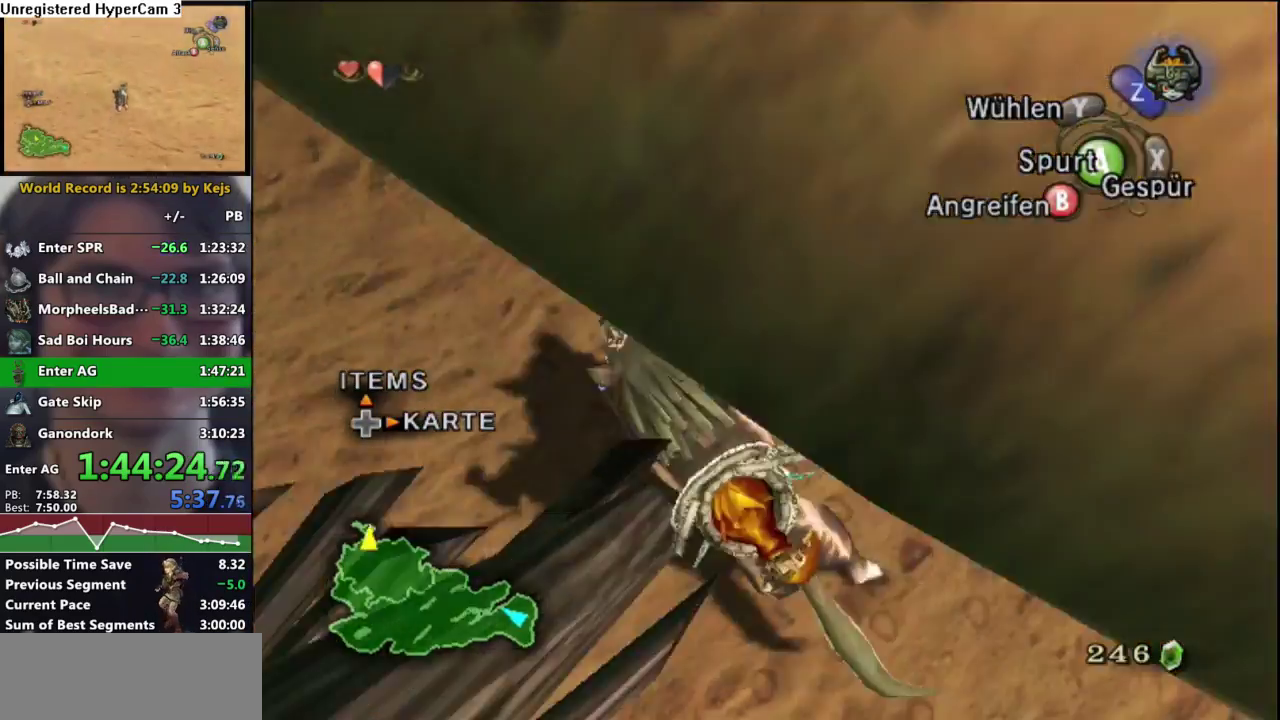
{"buttons": [], "left_stick": "up-left", "right_stick": "center", "events": [[100, "A", "down"], [150, "A", "up"], [250, "A", "down"], [317, "A", "up"], [367, "A", "down"], [483, "A", "up"]]}
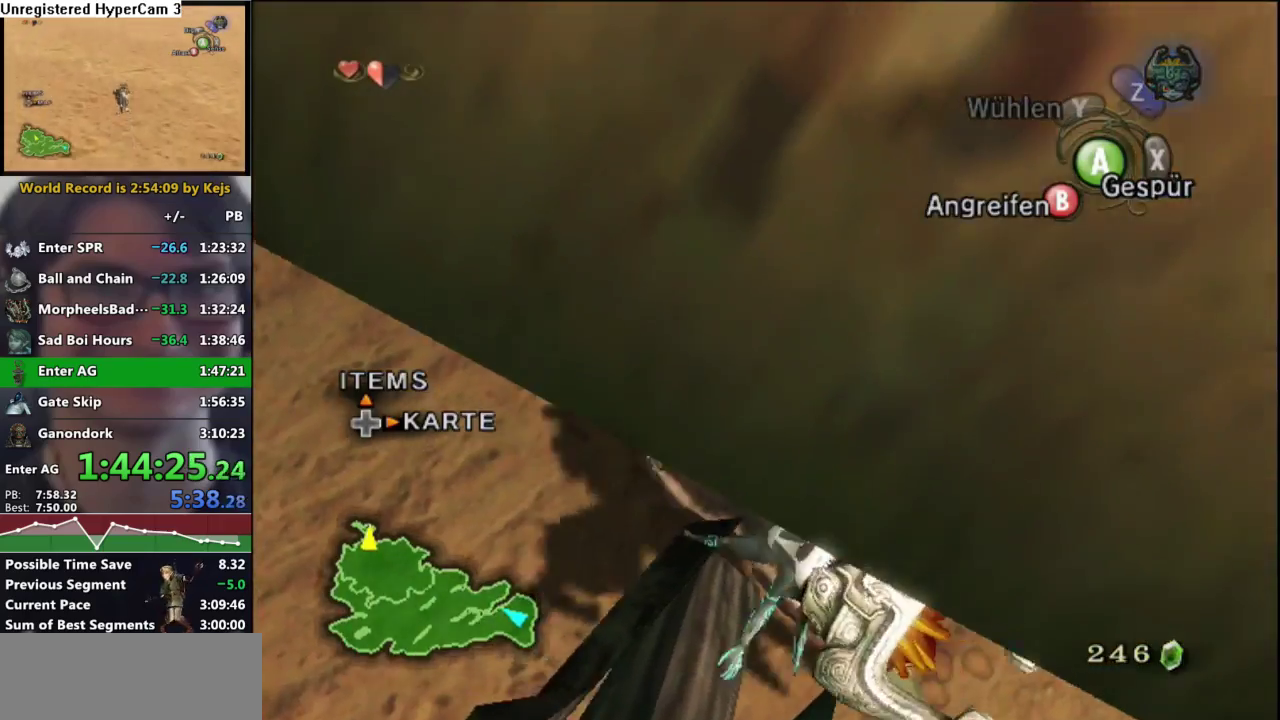
{"buttons": [], "left_stick": "up-left", "right_stick": "center", "events": [[50, "A", "down"], [117, "A", "up"], [200, "A", "down"], [283, "A", "up"], [367, "A", "down"], [433, "A", "up"]]}
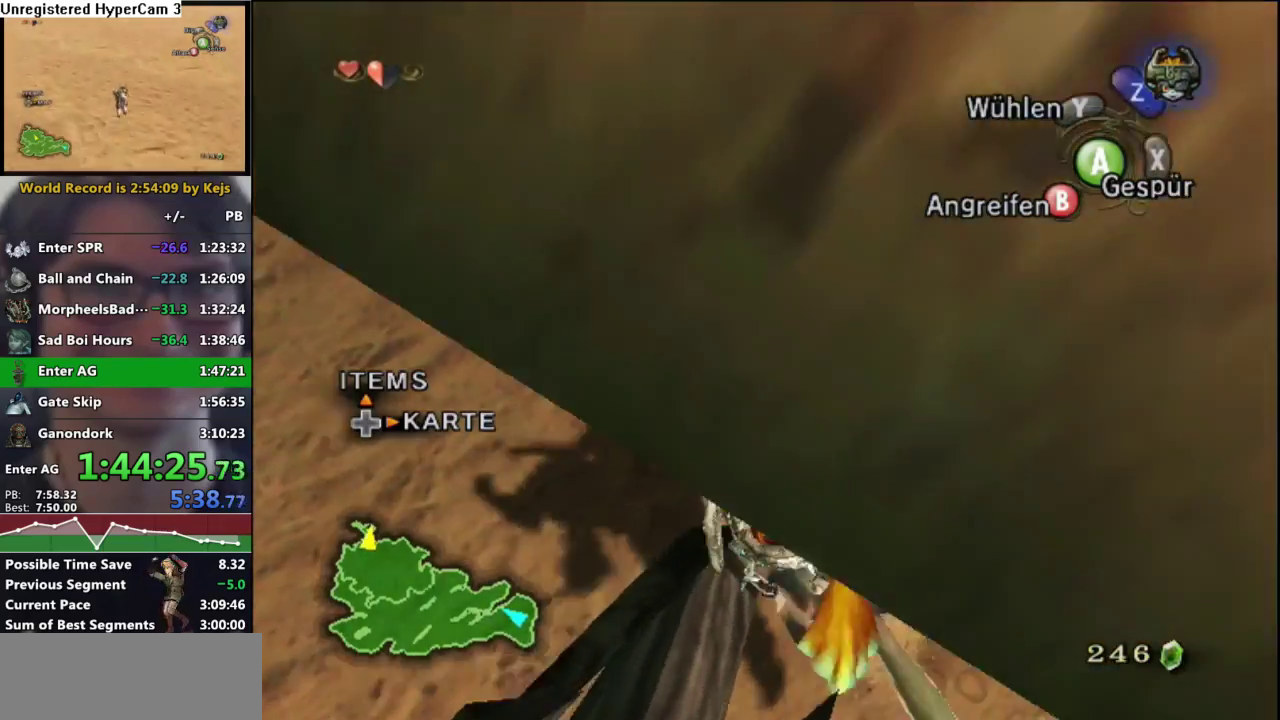
{"buttons": ["A"], "left_stick": "up-left", "right_stick": "center", "events": [[17, "A", "down"], [100, "A", "up"], [183, "A", "down"], [283, "A", "up"], [350, "A", "down"], [433, "A", "up"], [500, "A", "down"]]}
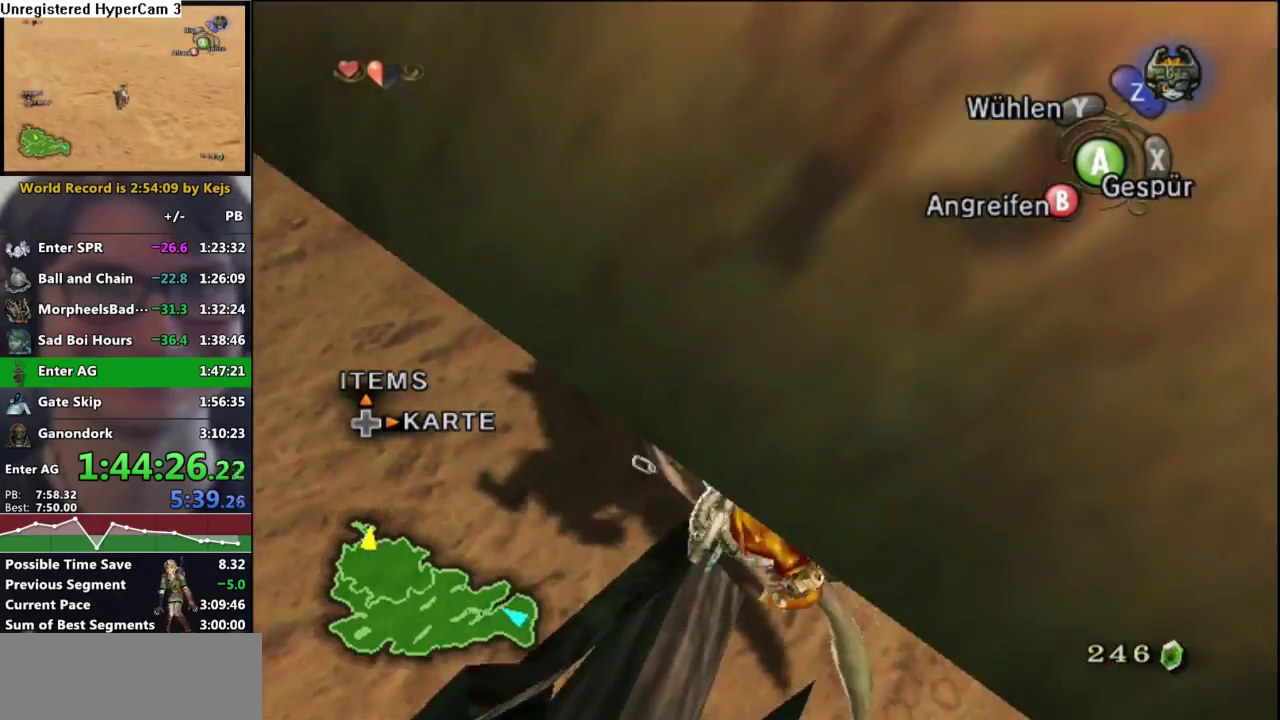
{"buttons": ["A"], "left_stick": "up-left", "right_stick": "center", "events": [[100, "A", "up"], [167, "A", "down"], [250, "A", "up"], [333, "A", "down"], [417, "A", "up"], [483, "A", "down"]]}
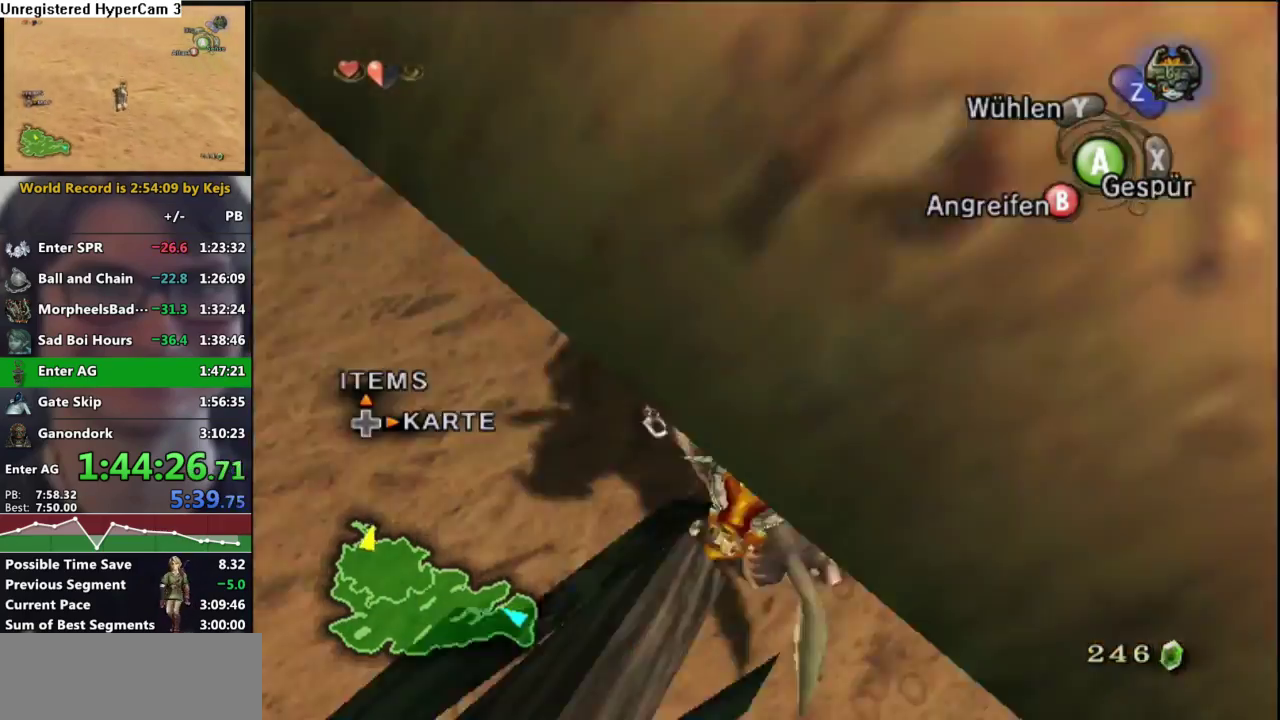
{"buttons": ["A"], "left_stick": "up-left", "right_stick": "center", "events": [[83, "A", "up"], [150, "A", "down"], [250, "A", "up"], [317, "A", "down"], [400, "A", "up"], [467, "A", "down"]]}
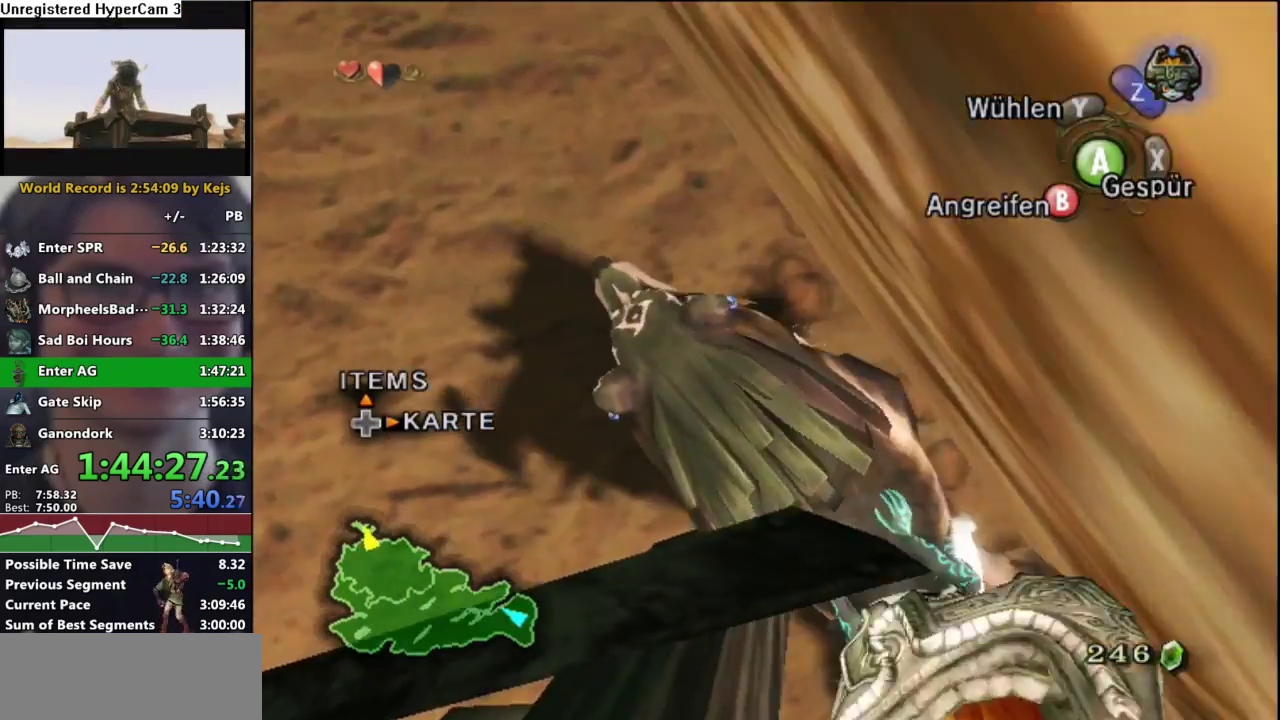
{"buttons": ["A"], "left_stick": "up", "right_stick": "center", "events": [[67, "A", "up"], [133, "A", "down"], [233, "A", "up"], [300, "A", "down"], [367, "A", "up"], [400, "left_stick", "up"], [467, "A", "down"]]}
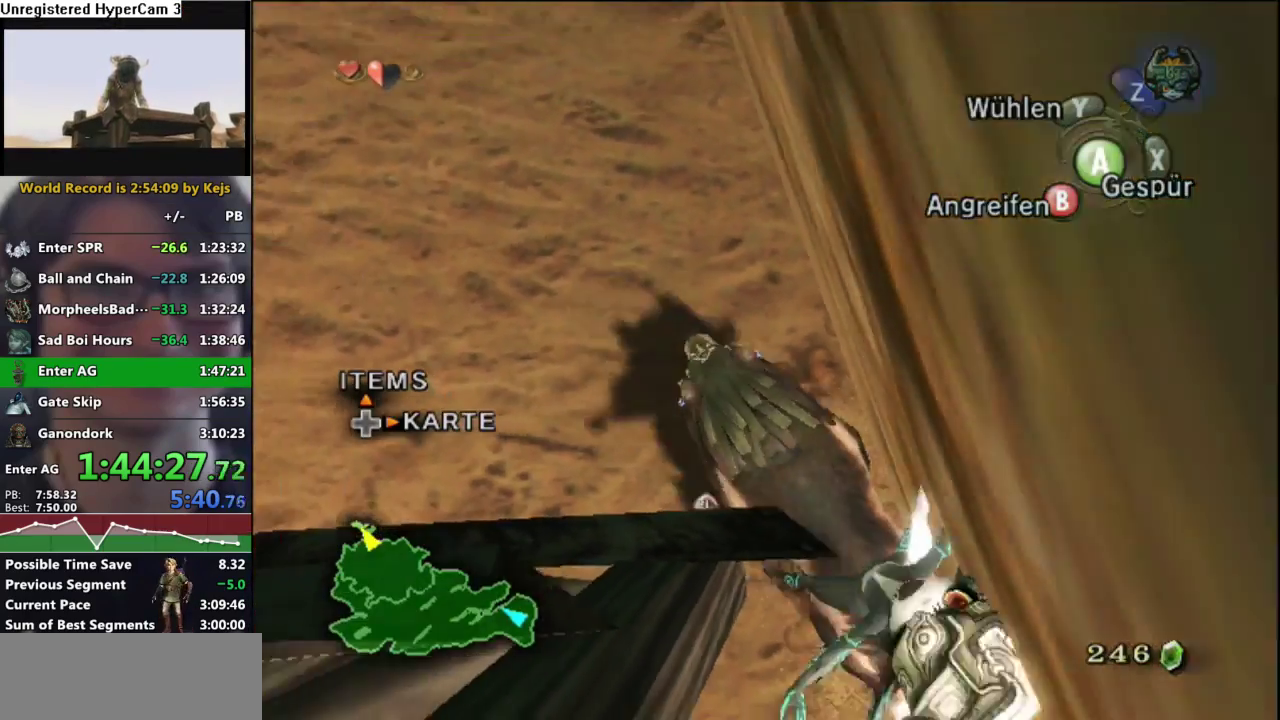
{"buttons": ["A"], "left_stick": "up-right", "right_stick": "center", "events": [[33, "A", "up"], [100, "left_stick", "up-right"], [117, "A", "down"], [217, "A", "up"], [300, "A", "down"], [383, "A", "up"], [467, "A", "down"]]}
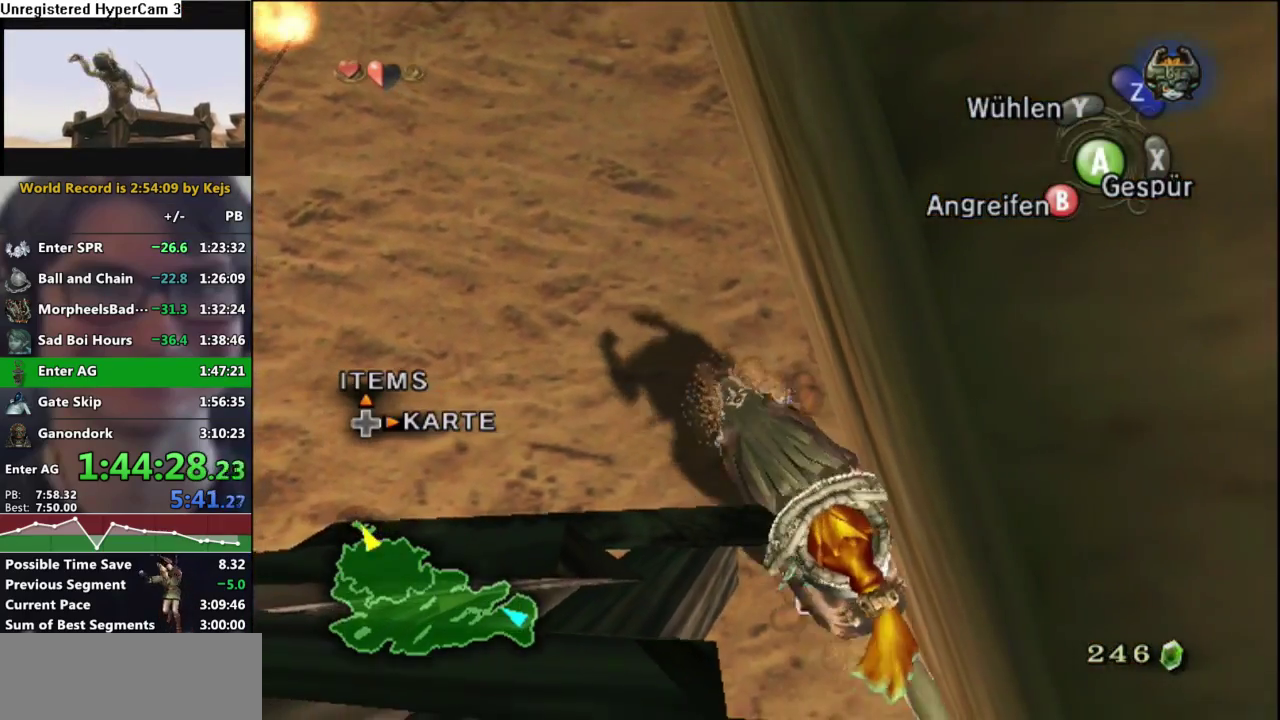
{"buttons": ["A"], "left_stick": "up-right", "right_stick": "center", "events": [[33, "A", "up"], [117, "A", "down"], [217, "A", "up"], [300, "A", "down"], [383, "A", "up"], [450, "A", "down"]]}
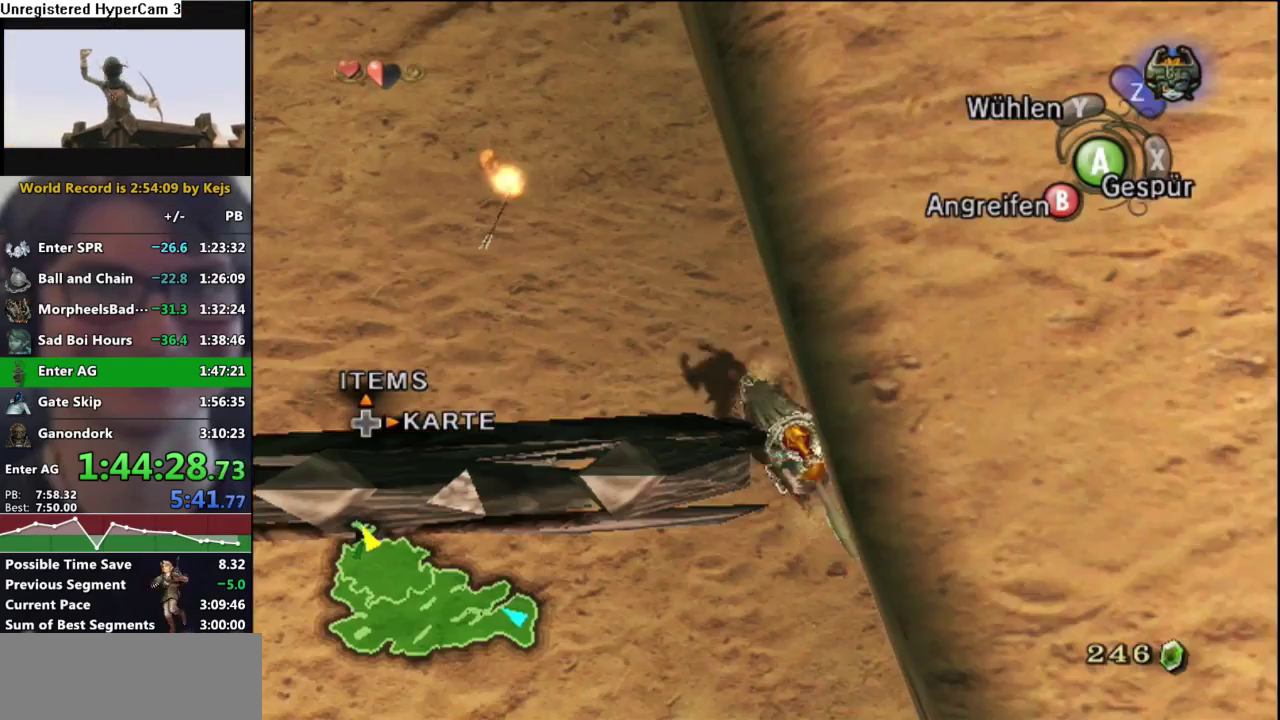
{"buttons": ["A"], "left_stick": "up-right", "right_stick": "center", "events": [[50, "A", "up"], [117, "A", "down"], [200, "A", "up"], [283, "A", "down"], [383, "A", "up"], [450, "A", "down"]]}
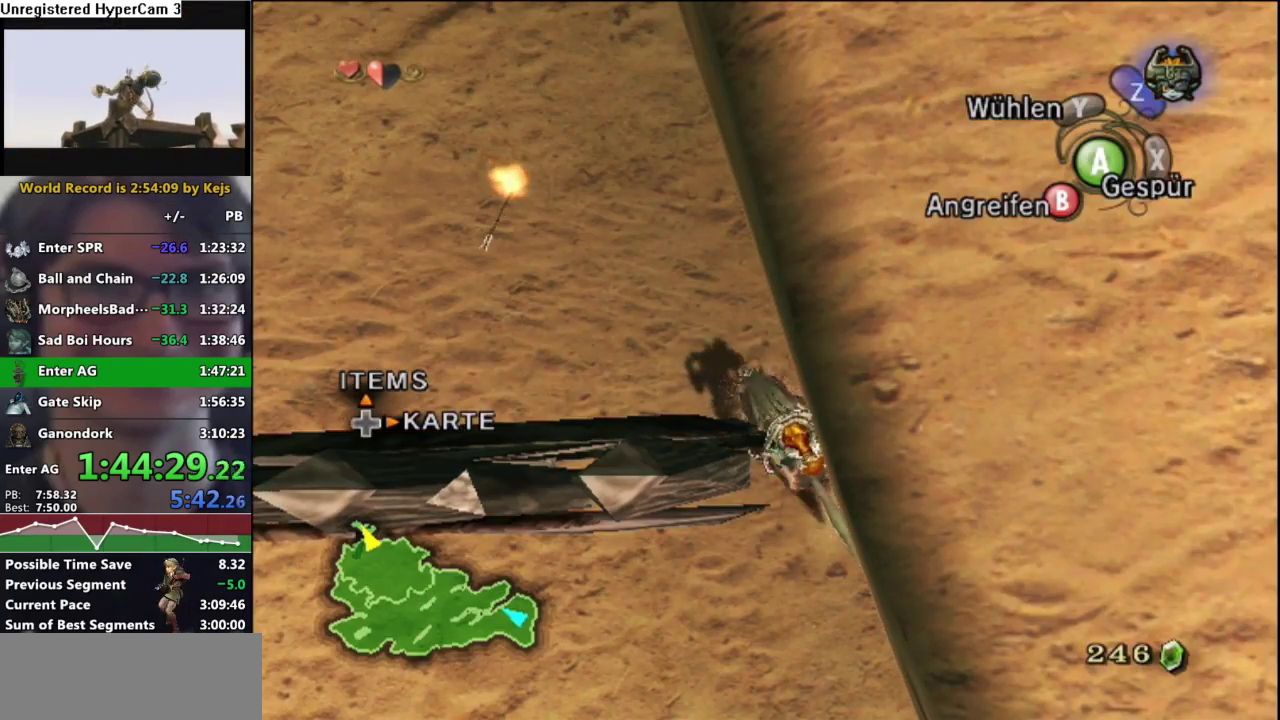
{"buttons": ["A"], "left_stick": "up-right", "right_stick": "center", "events": [[50, "A", "up"], [117, "A", "down"], [217, "A", "up"], [300, "A", "down"], [367, "A", "up"], [433, "A", "down"]]}
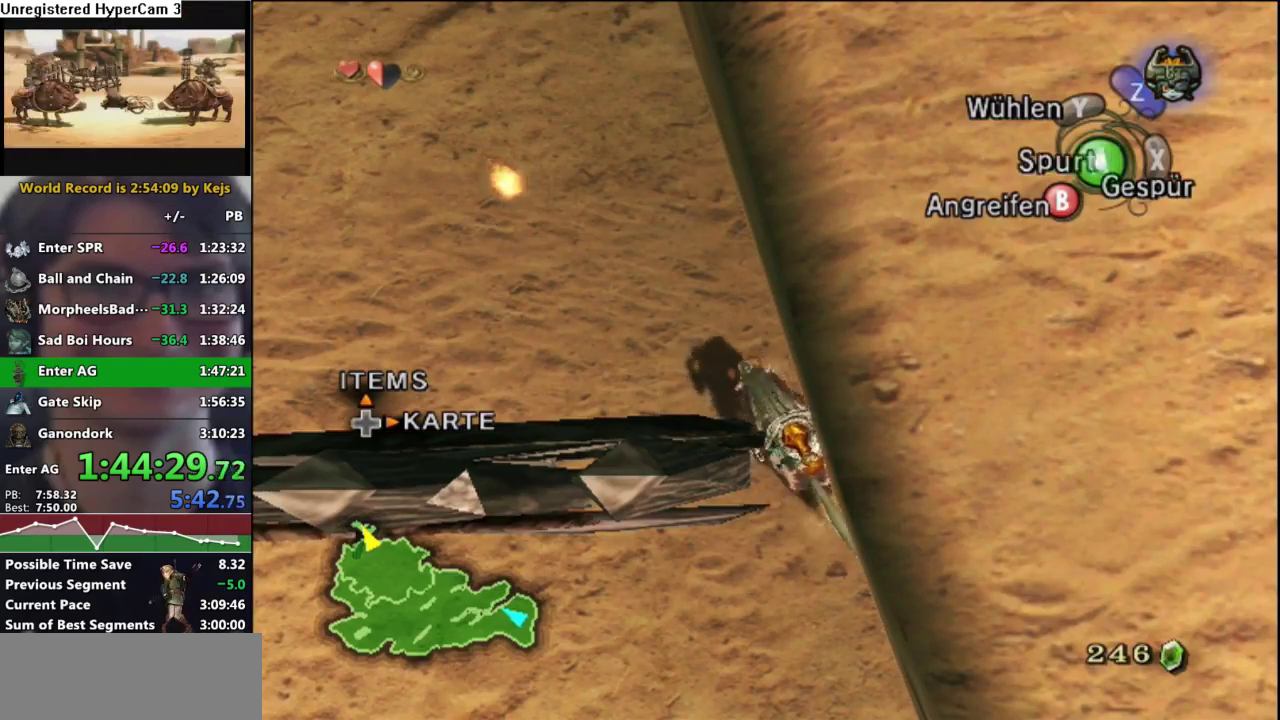
{"buttons": ["A"], "left_stick": "up", "right_stick": "center", "events": [[50, "A", "up"], [117, "A", "down"], [133, "left_stick", "right"], [200, "A", "up"], [283, "A", "down"], [317, "left_stick", "up-right"], [367, "A", "up"], [417, "left_stick", "up"], [433, "A", "down"]]}
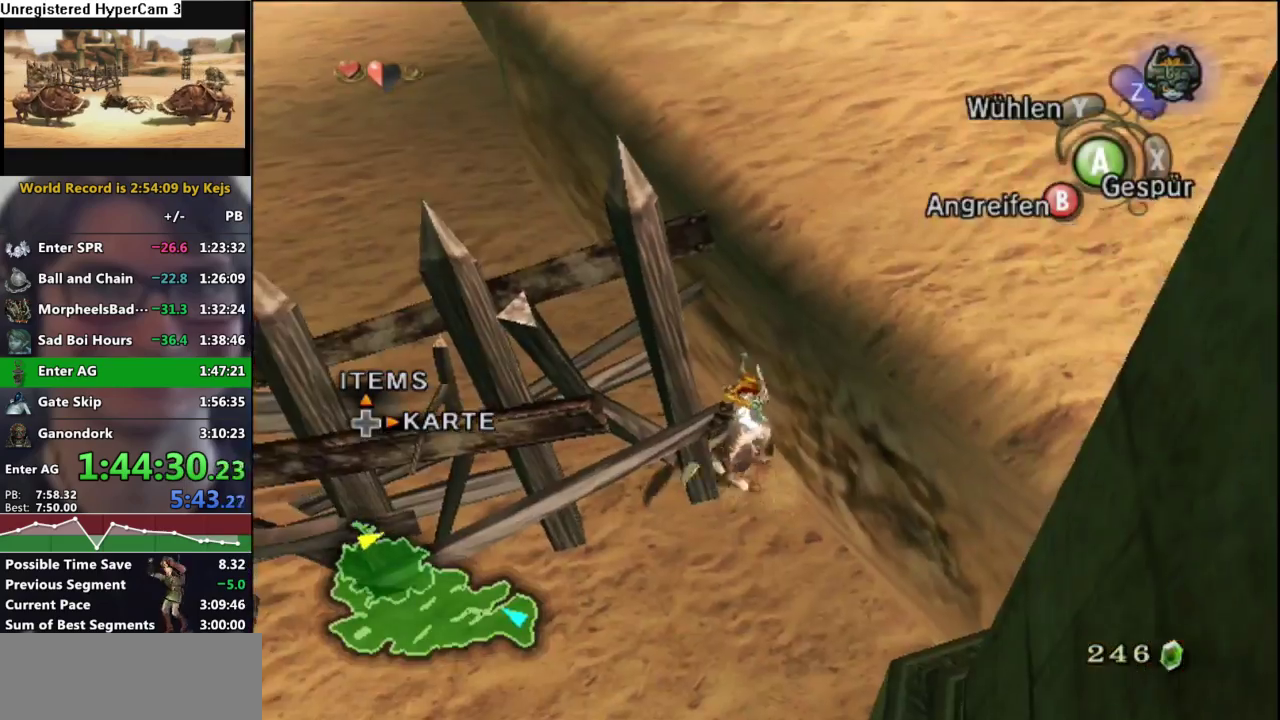
{"buttons": ["A"], "left_stick": "up-left", "right_stick": "center", "events": [[17, "A", "up"], [100, "A", "down"], [200, "A", "up"], [250, "A", "down"], [350, "A", "up"], [433, "A", "down"], [500, "left_stick", "up-left"]]}
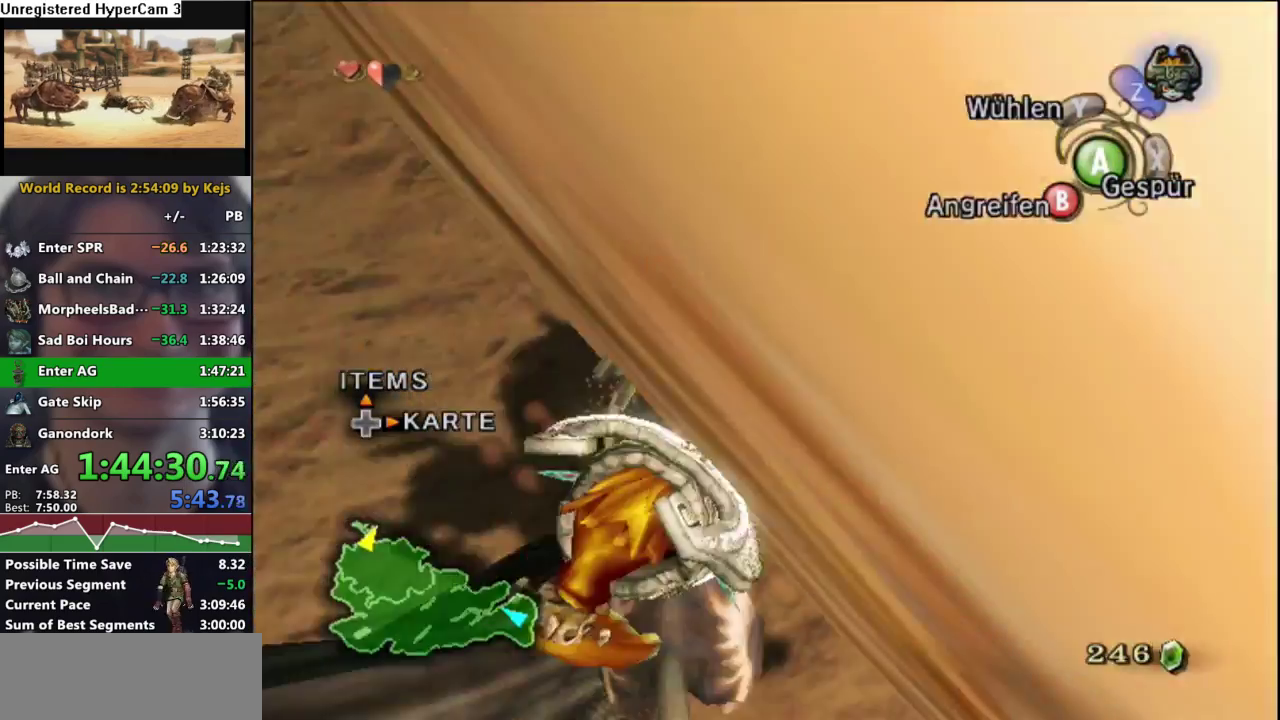
{"buttons": ["A"], "left_stick": "up", "right_stick": "center", "events": [[33, "A", "up"], [100, "A", "down"], [167, "A", "up"], [267, "A", "down"], [283, "left_stick", "up"], [350, "A", "up"], [417, "A", "down"]]}
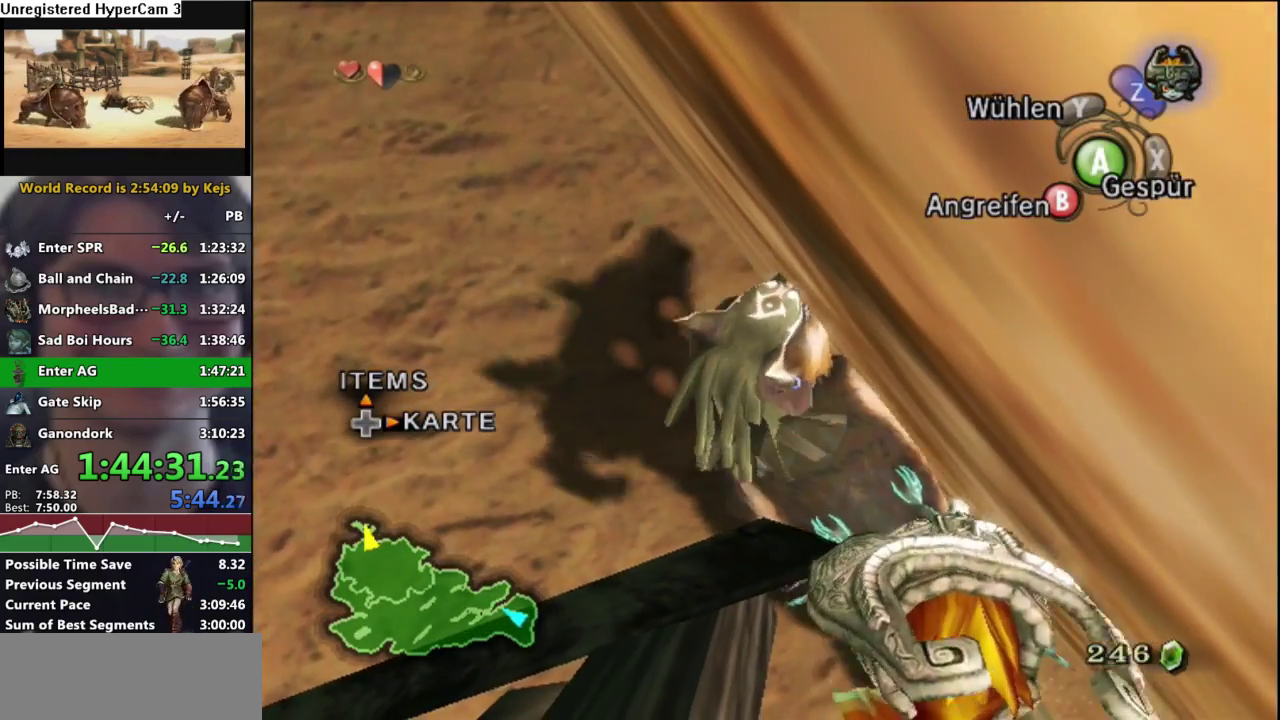
{"buttons": [], "left_stick": "up", "right_stick": "center", "events": [[33, "A", "up"], [83, "A", "down"], [183, "A", "up"], [267, "A", "down"], [333, "A", "up"], [433, "A", "down"], [500, "A", "up"]]}
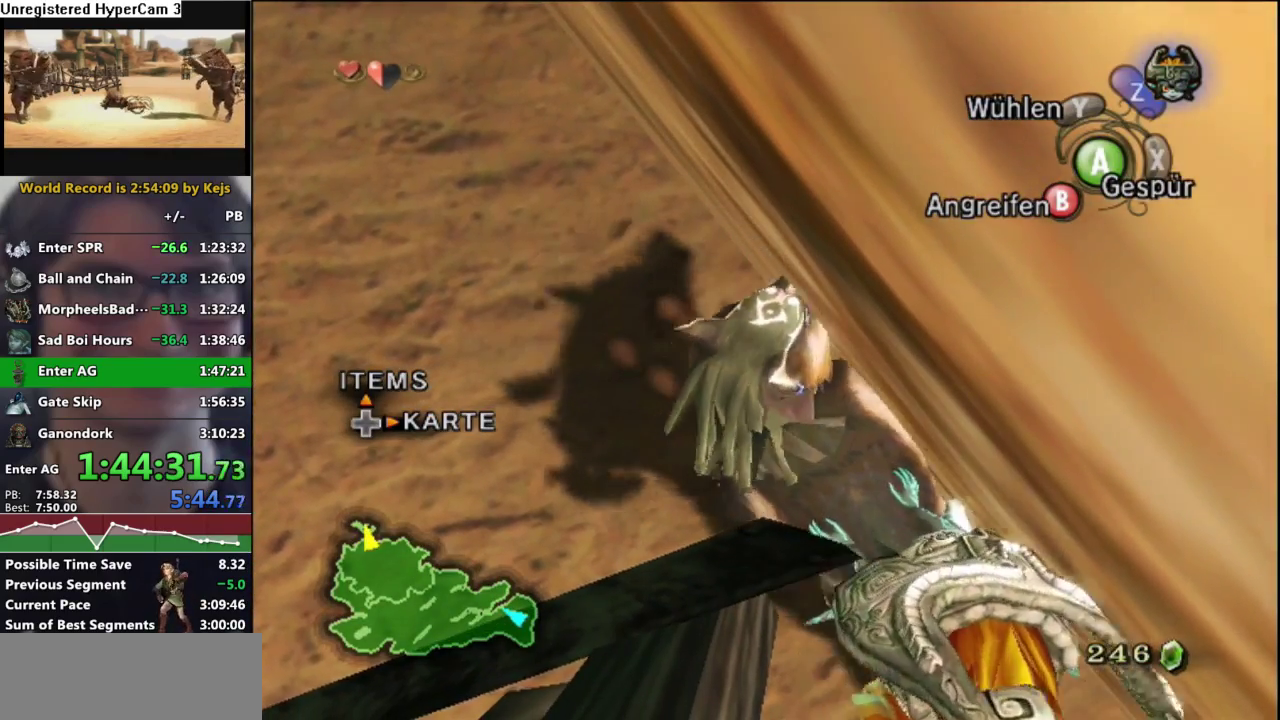
{"buttons": [], "left_stick": "up", "right_stick": "center", "events": [[100, "A", "down"], [167, "A", "up"], [250, "A", "down"], [300, "A", "up"], [383, "A", "down"], [450, "A", "up"]]}